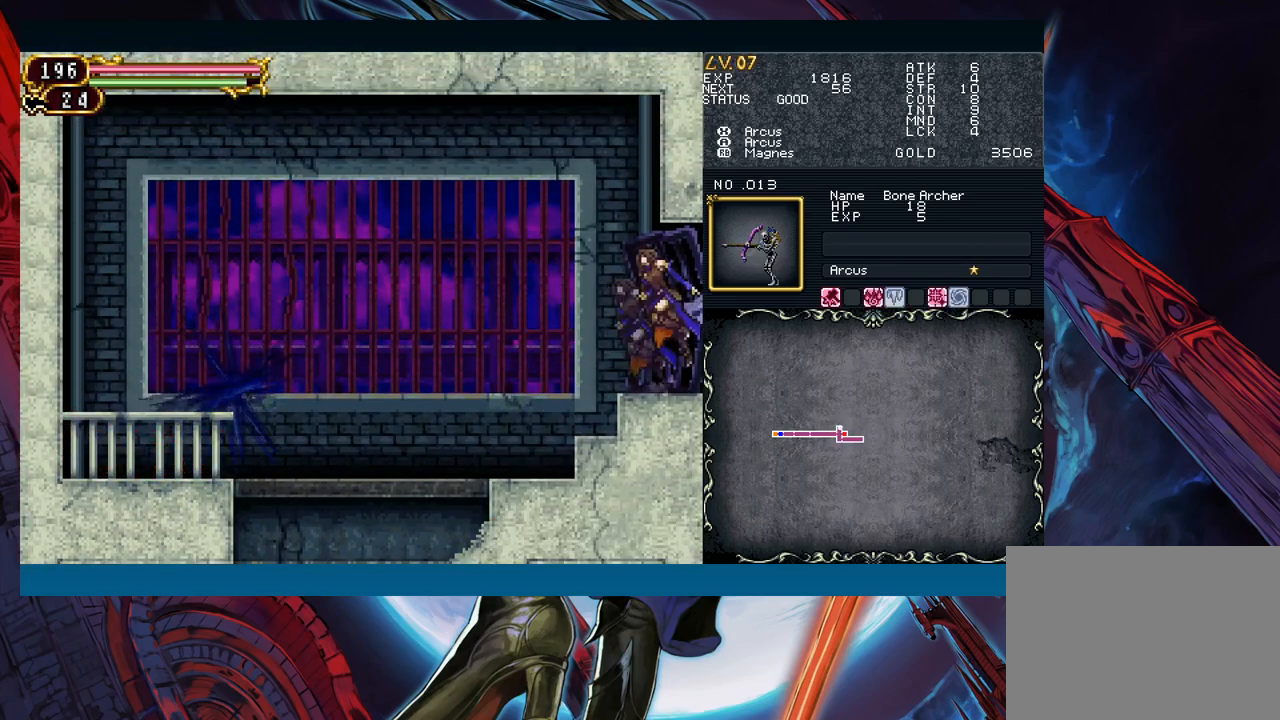
Gameplay with a controller (Xbox layout); each line is a JSON object with the inputs held at the frame after it. "events" lists button and stick changes between this image and that frame as [ms after this image, input, new state], when the widget could be followed in between. Not read: L2 R2.
{"buttons": [], "left_stick": "right", "right_stick": "center", "events": [[267, "left_stick", "left"], [367, "left_stick", "right"]]}
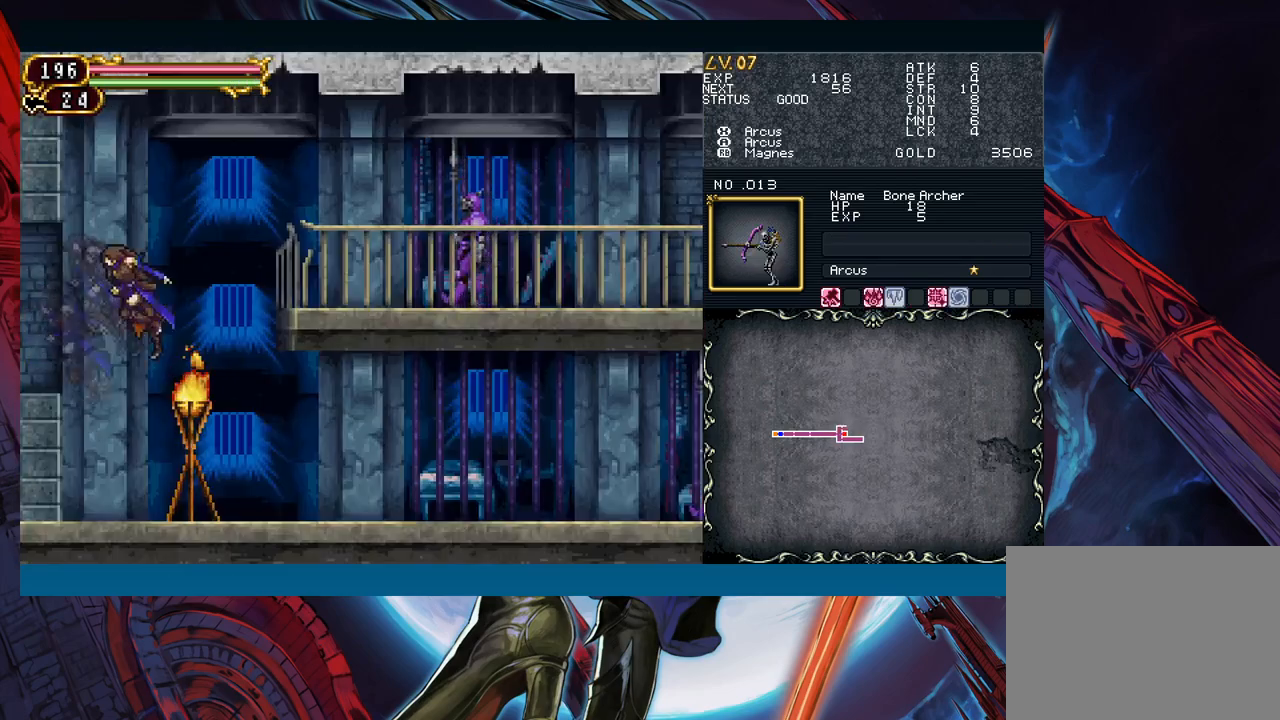
{"buttons": ["B"], "left_stick": "center", "right_stick": "center"}
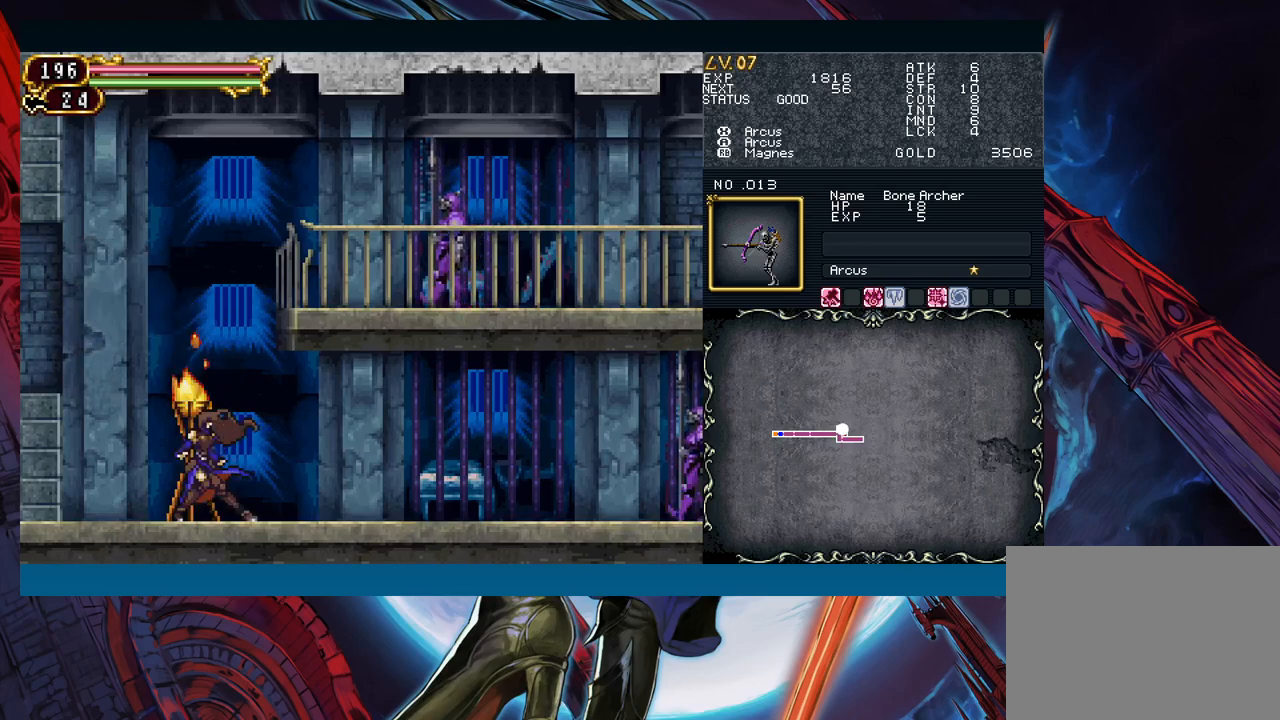
{"buttons": [], "left_stick": "left", "right_stick": "center"}
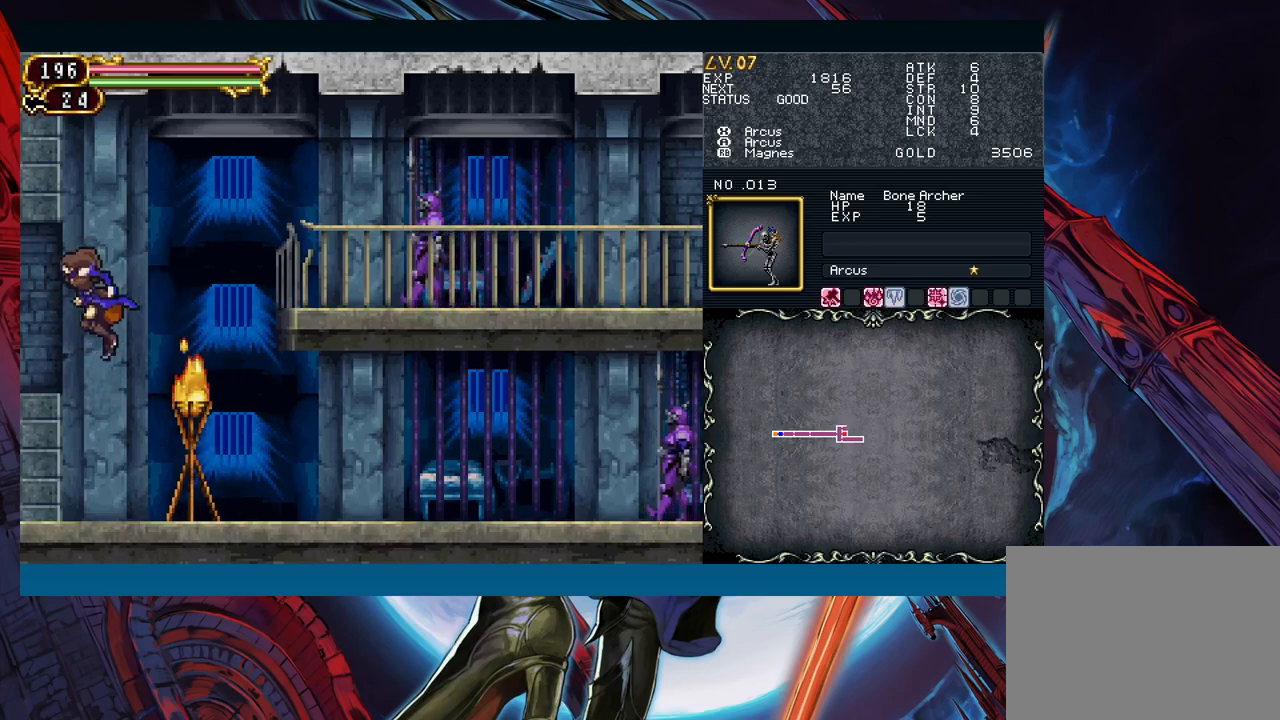
{"buttons": ["X"], "left_stick": "center", "right_stick": "center", "events": [[183, "left_stick", "right"], [233, "left_stick", "center"], [300, "A", "down"], [383, "A", "up"], [483, "X", "down"]]}
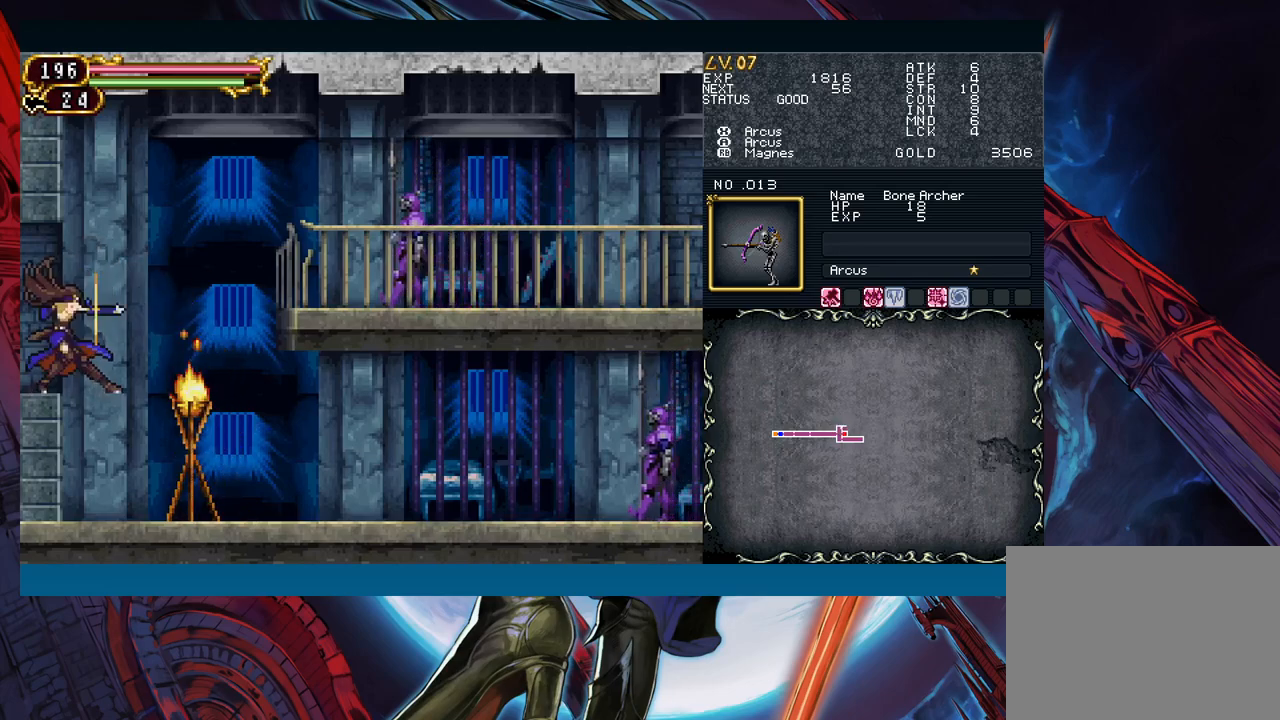
{"buttons": [], "left_stick": "center", "right_stick": "center", "events": [[33, "X", "up"], [133, "A", "down"], [200, "A", "up"], [300, "X", "down"], [317, "X", "up"]]}
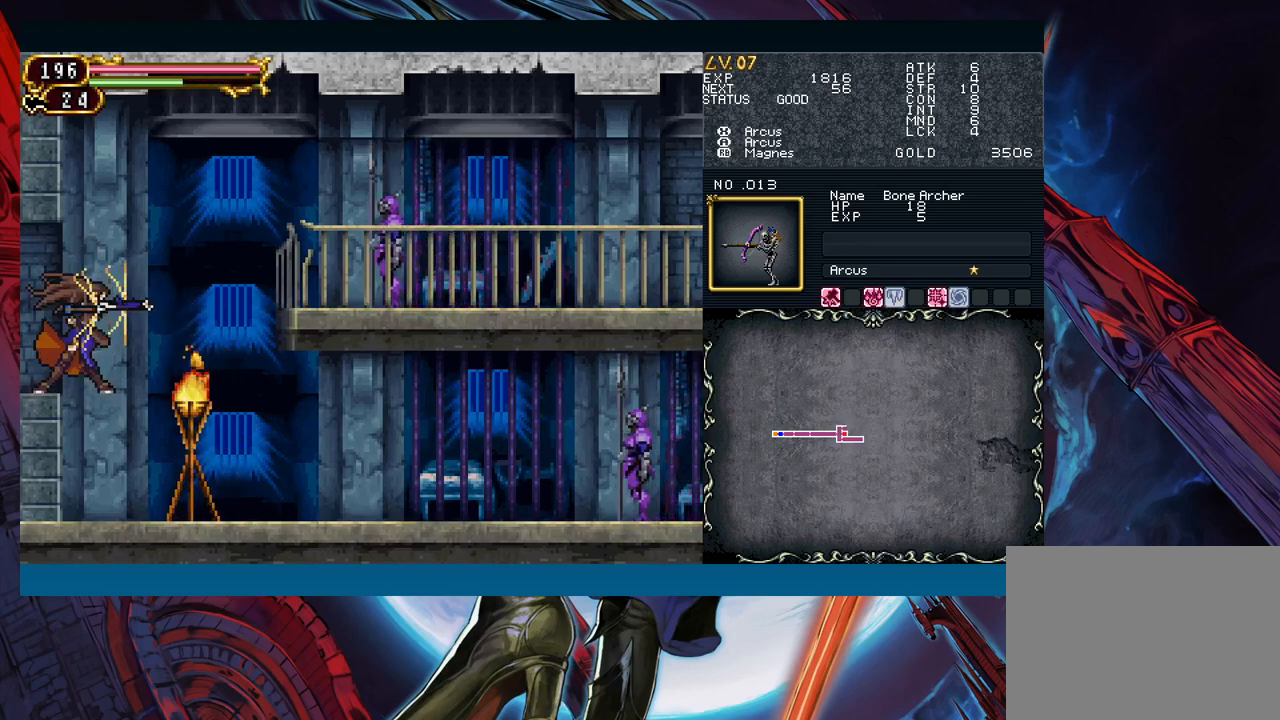
{"buttons": [], "left_stick": "center", "right_stick": "center", "events": []}
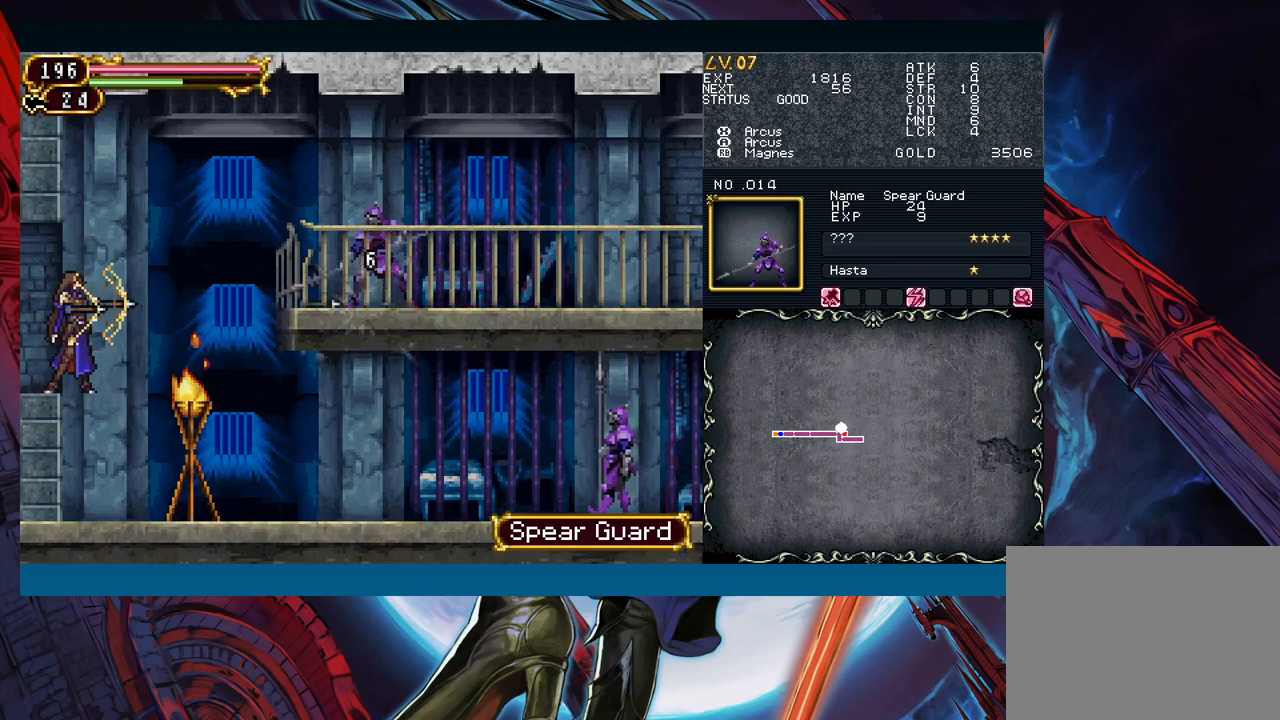
{"buttons": ["B"], "left_stick": "right", "right_stick": "center"}
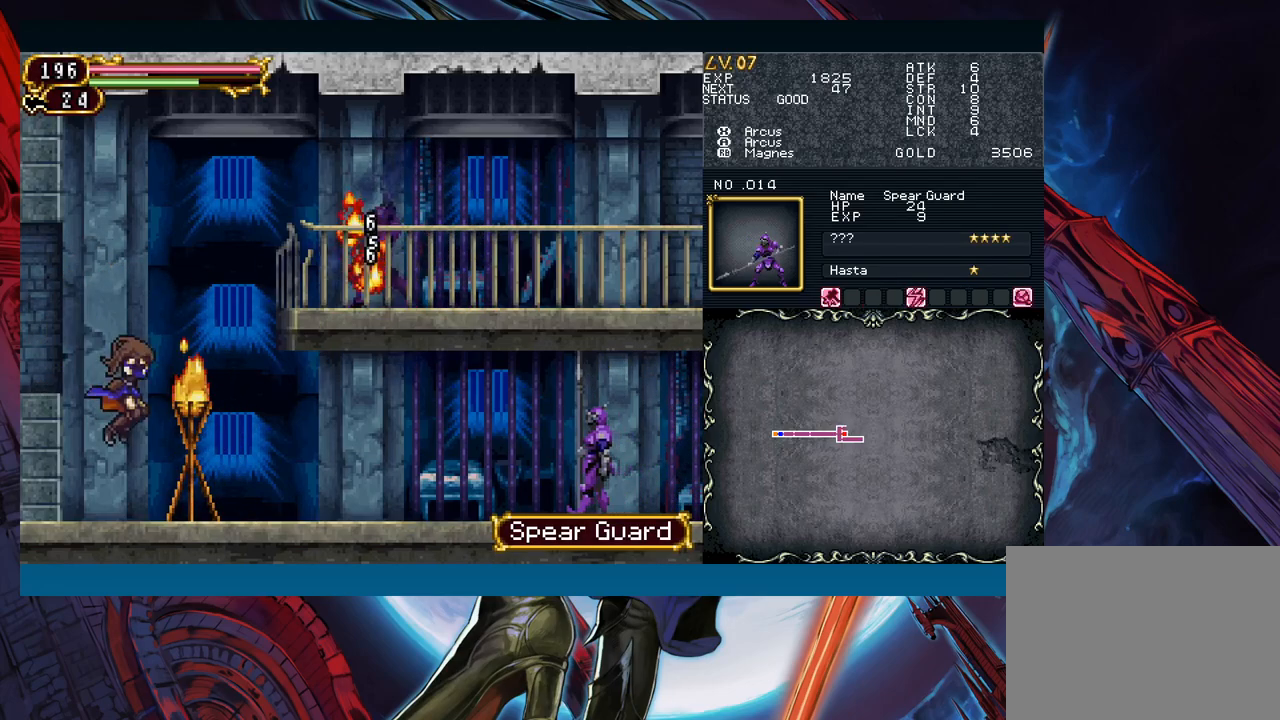
{"buttons": ["B"], "left_stick": "left", "right_stick": "center", "events": [[350, "left_stick", "left"]]}
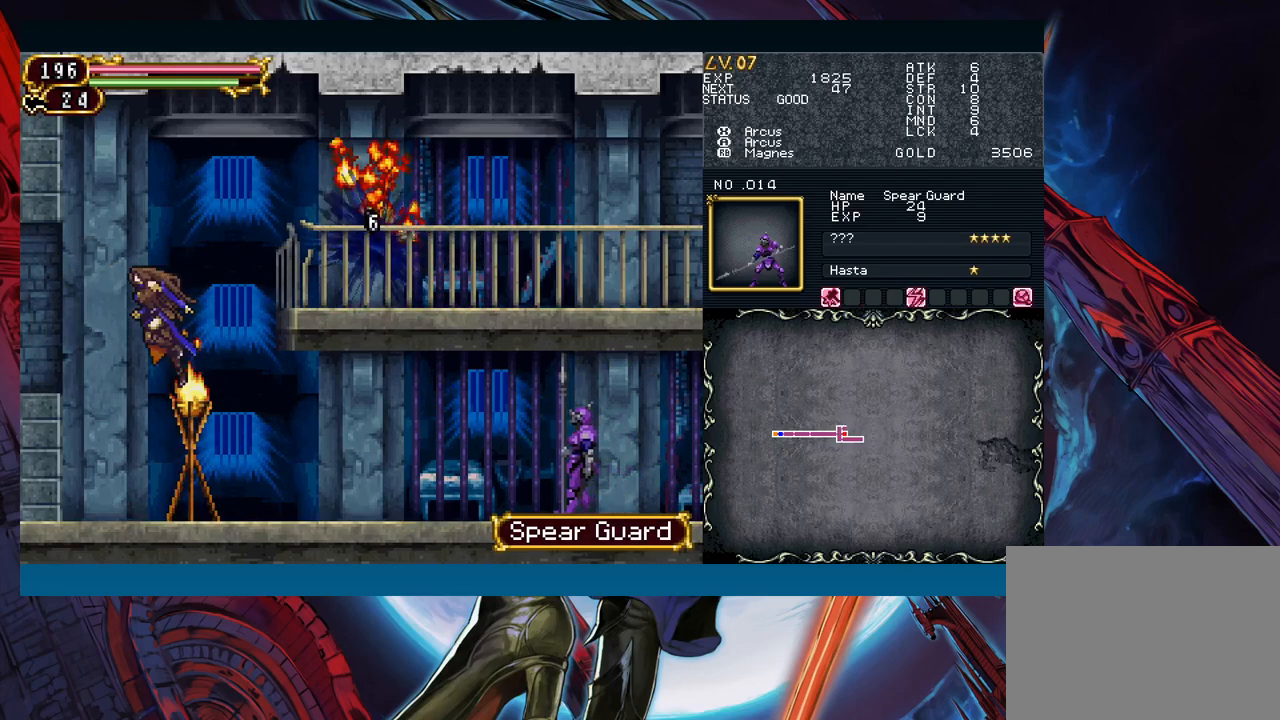
{"buttons": ["Y"], "left_stick": "center", "right_stick": "center"}
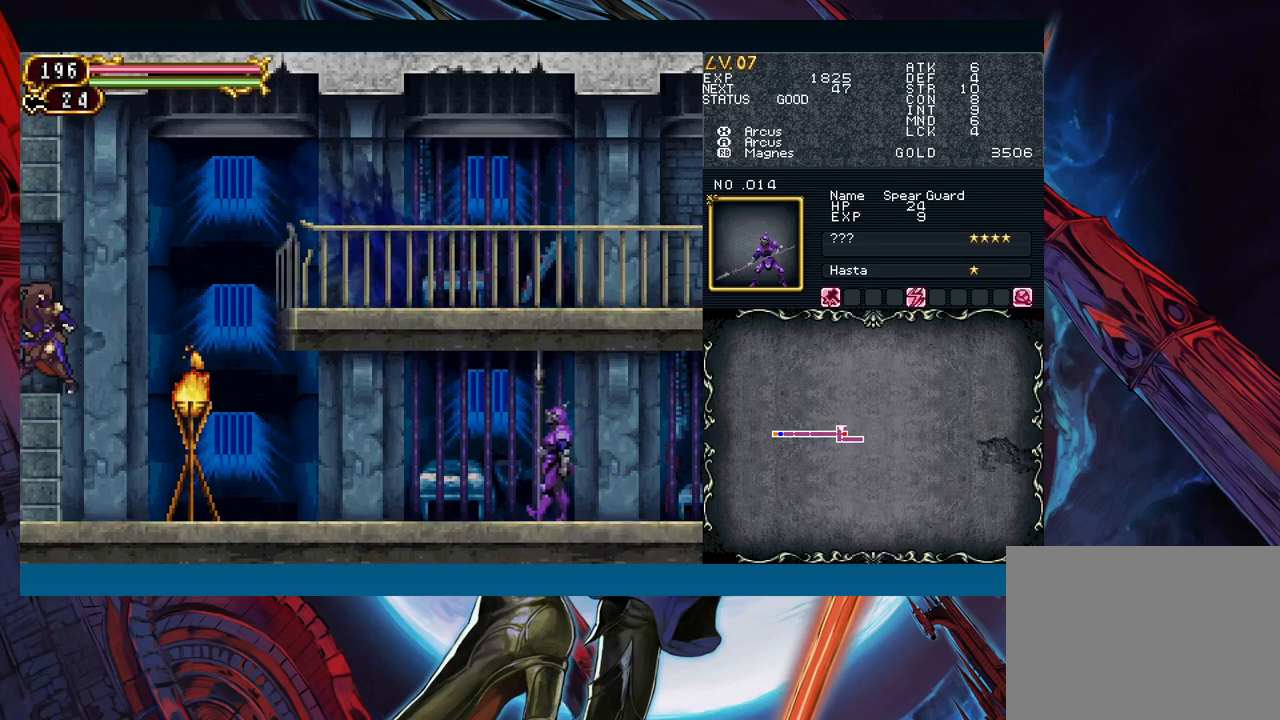
{"buttons": ["B"], "left_stick": "right", "right_stick": "center"}
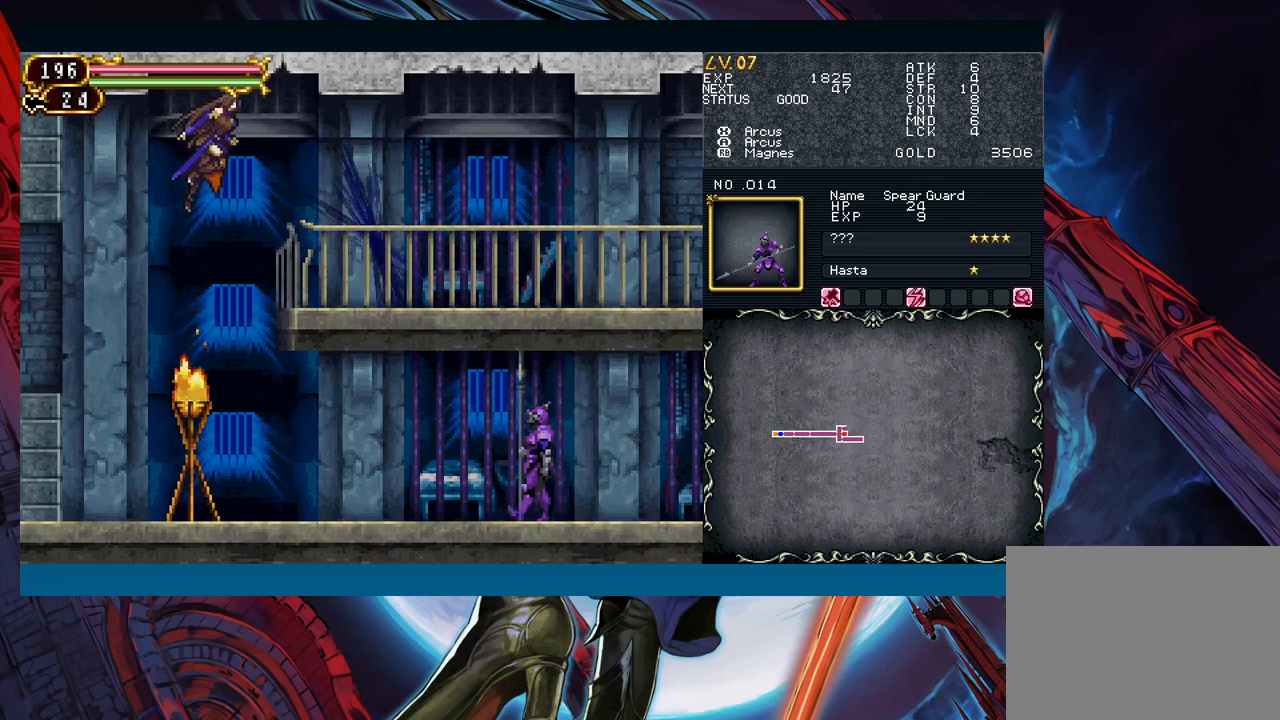
{"buttons": [], "left_stick": "right", "right_stick": "center"}
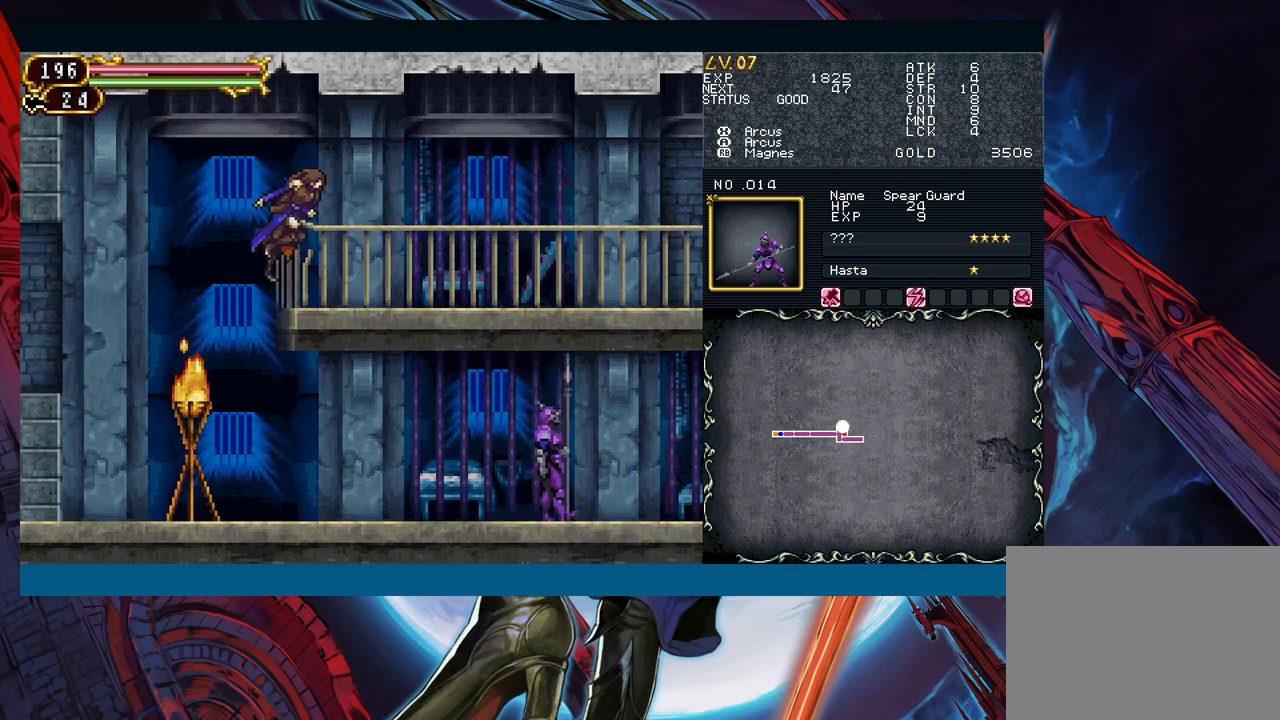
{"buttons": [], "left_stick": "down-right", "right_stick": "center", "events": [[217, "left_stick", "left"], [317, "left_stick", "down-right"]]}
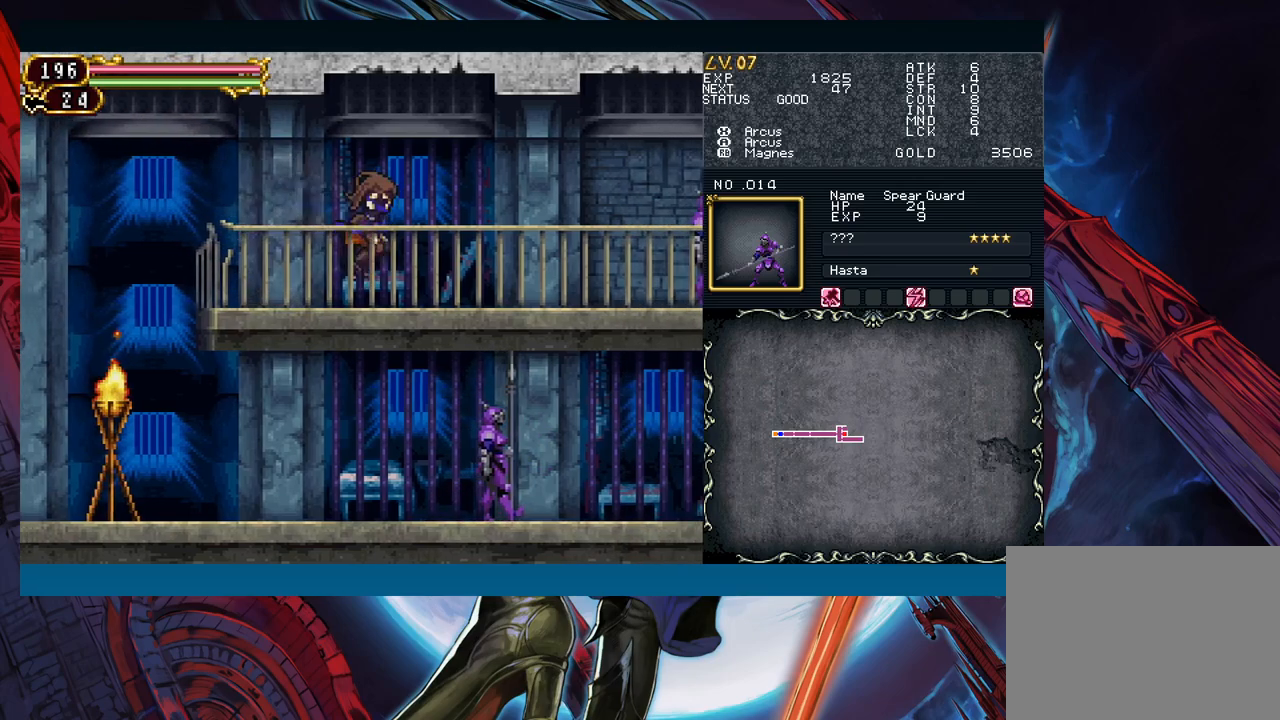
{"buttons": [], "left_stick": "center", "right_stick": "center", "events": [[317, "left_stick", "center"], [333, "A", "down"], [433, "A", "up"]]}
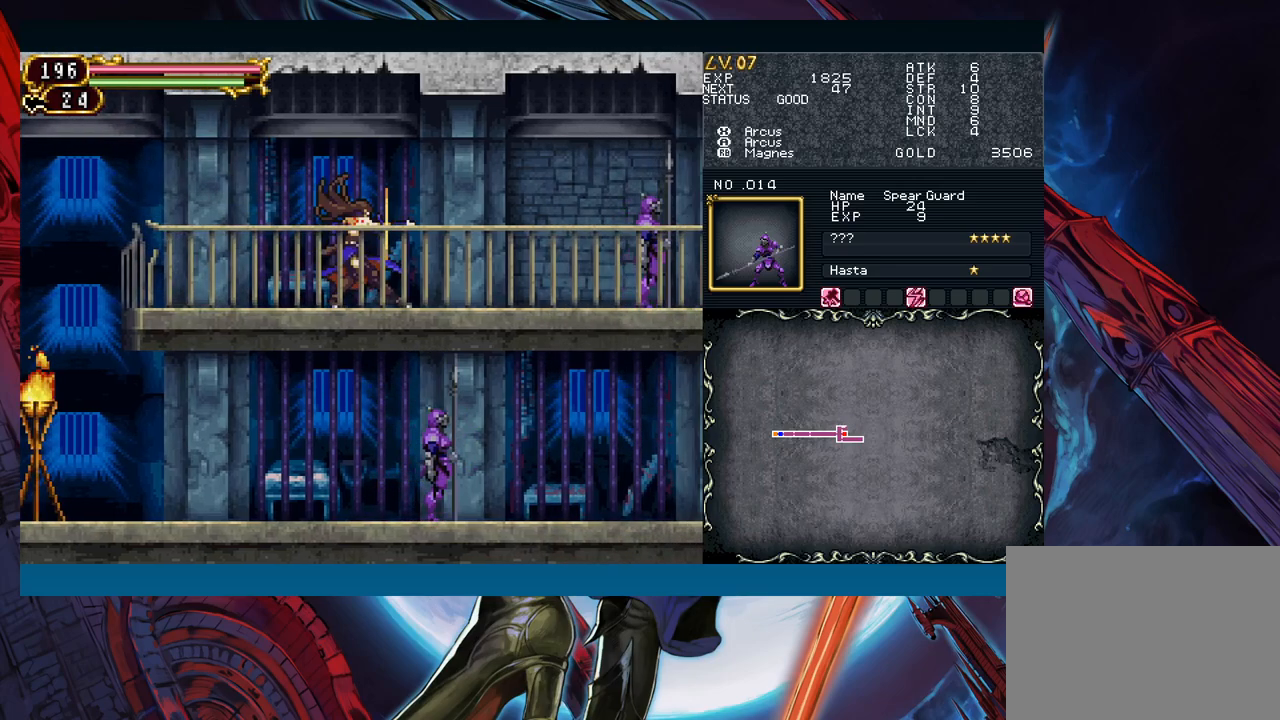
{"buttons": [], "left_stick": "center", "right_stick": "center", "events": [[17, "X", "down"], [83, "X", "up"], [167, "A", "down"], [250, "A", "up"], [317, "X", "down"], [417, "X", "up"]]}
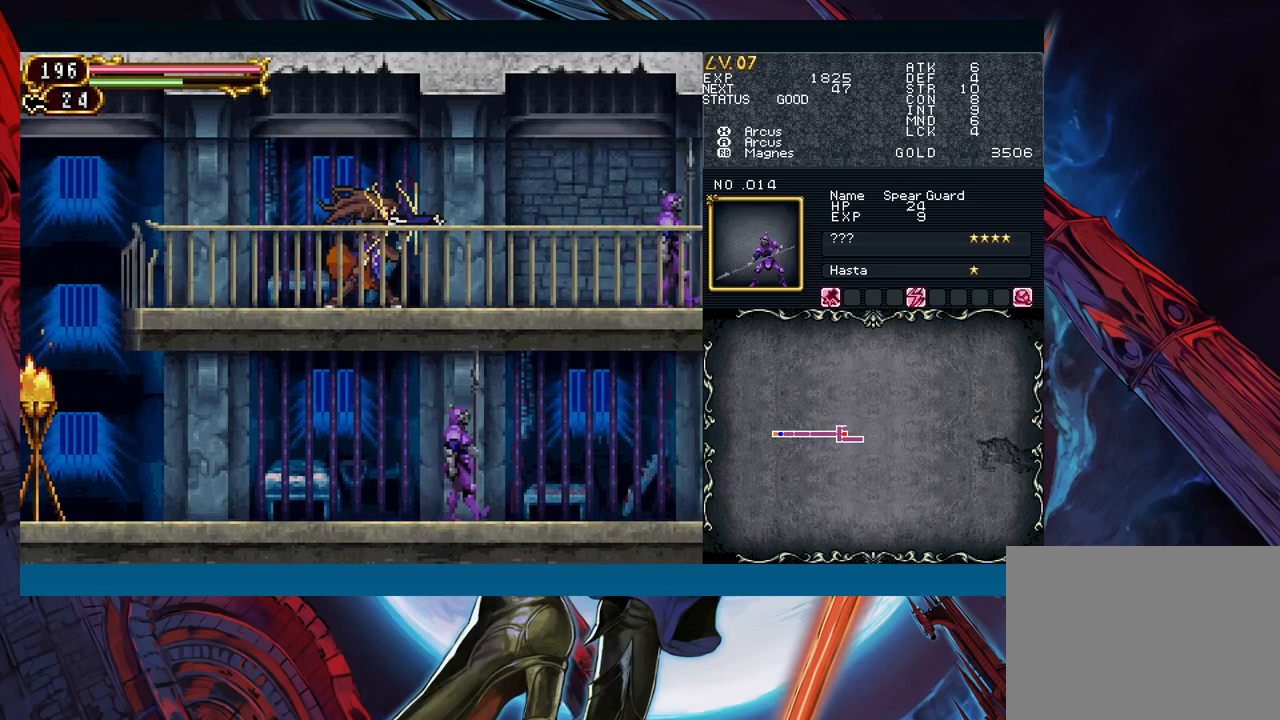
{"buttons": [], "left_stick": "center", "right_stick": "center", "events": [[250, "left_stick", "right"], [500, "left_stick", "center"]]}
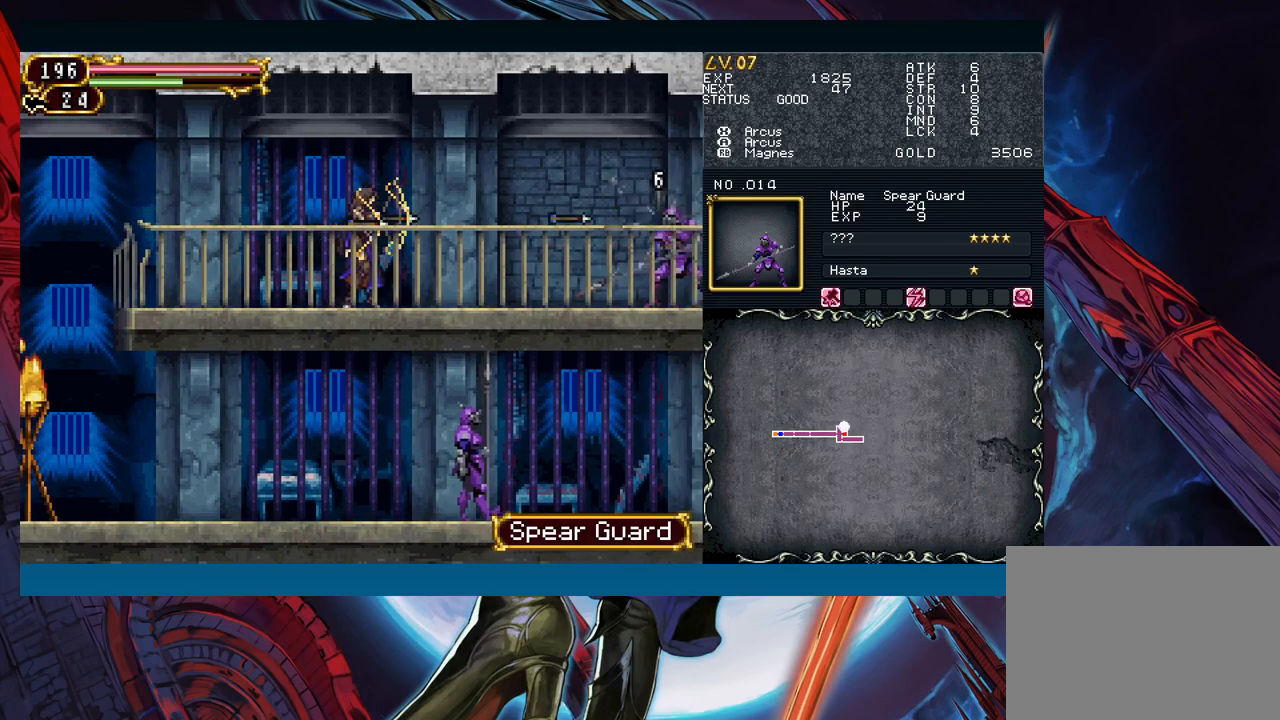
{"buttons": [], "left_stick": "down-right", "right_stick": "center", "events": [[17, "left_stick", "left"], [100, "left_stick", "right"], [367, "left_stick", "left"], [450, "left_stick", "down-right"]]}
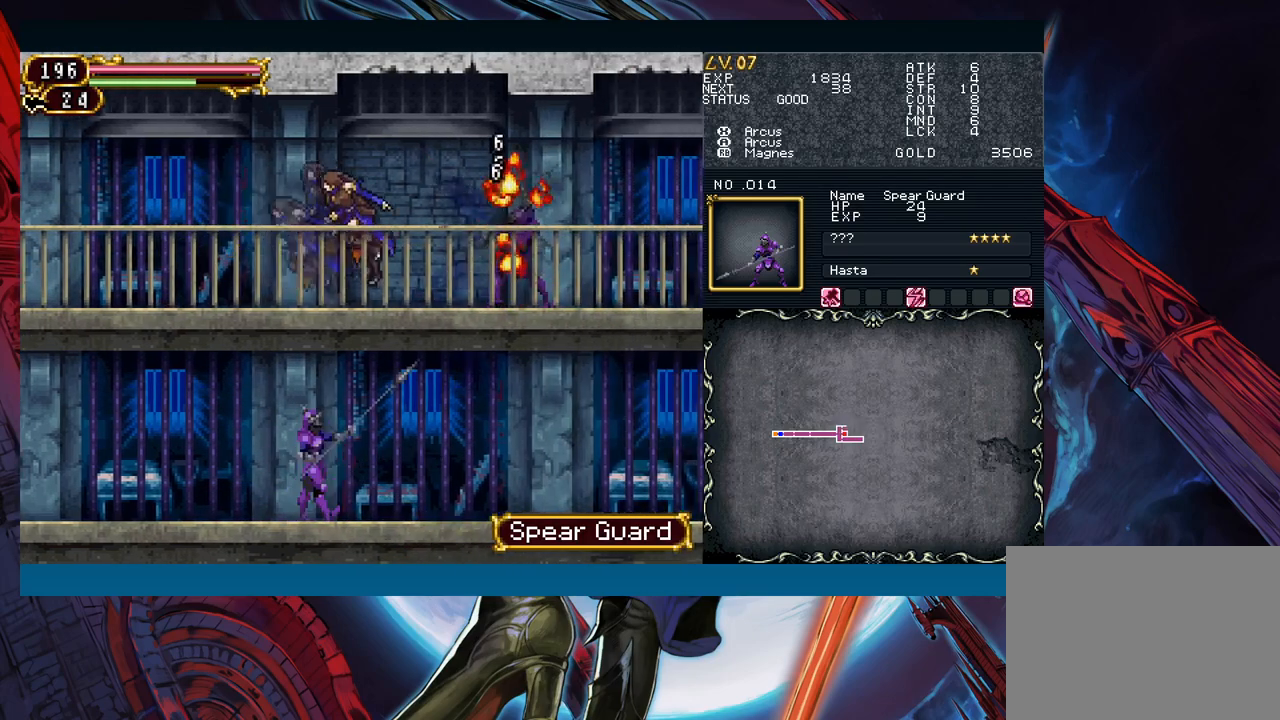
{"buttons": [], "left_stick": "center", "right_stick": "center", "events": [[167, "left_stick", "left"], [267, "left_stick", "down-right"], [500, "left_stick", "center"]]}
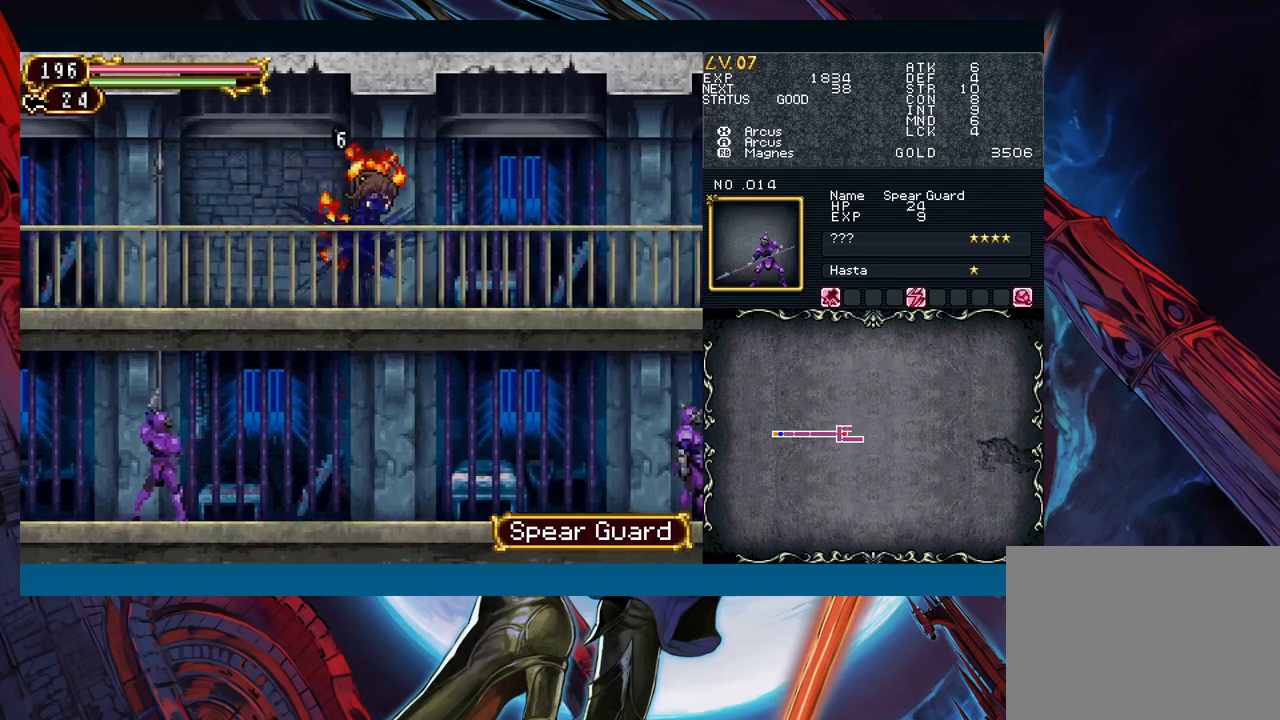
{"buttons": [], "left_stick": "right", "right_stick": "center", "events": [[17, "left_stick", "left"], [100, "left_stick", "right"]]}
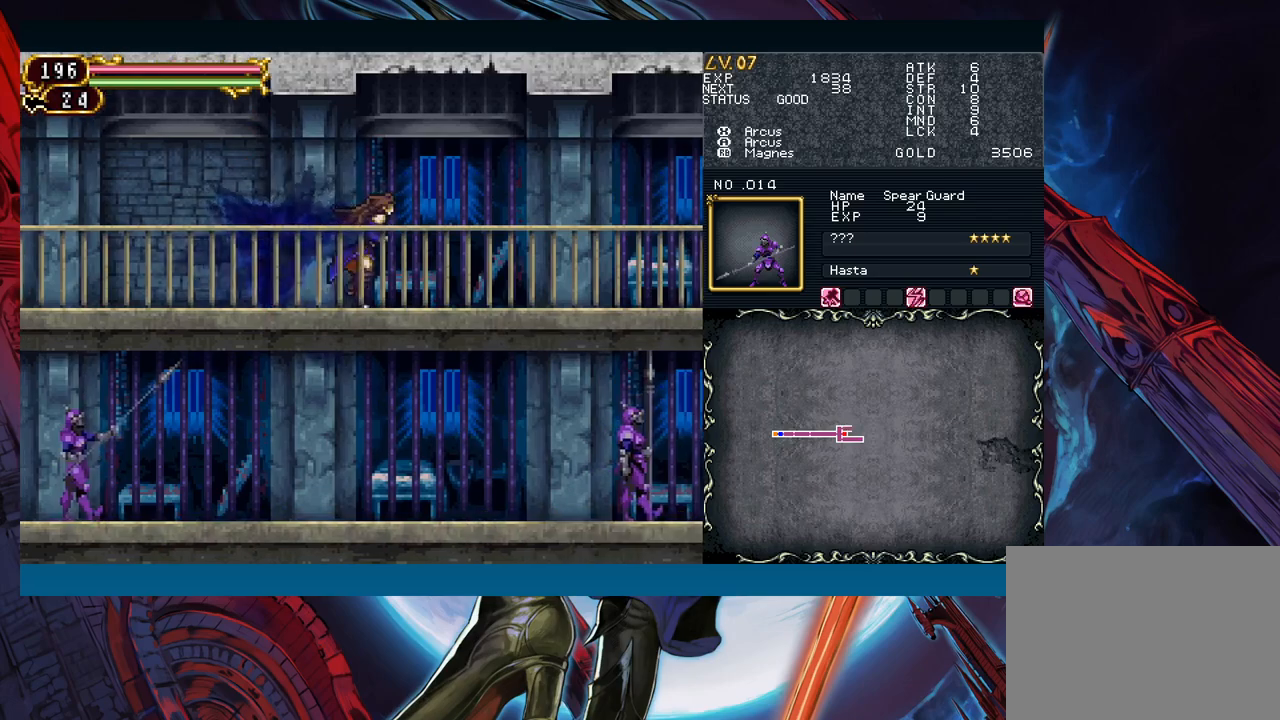
{"buttons": [], "left_stick": "right", "right_stick": "center", "events": []}
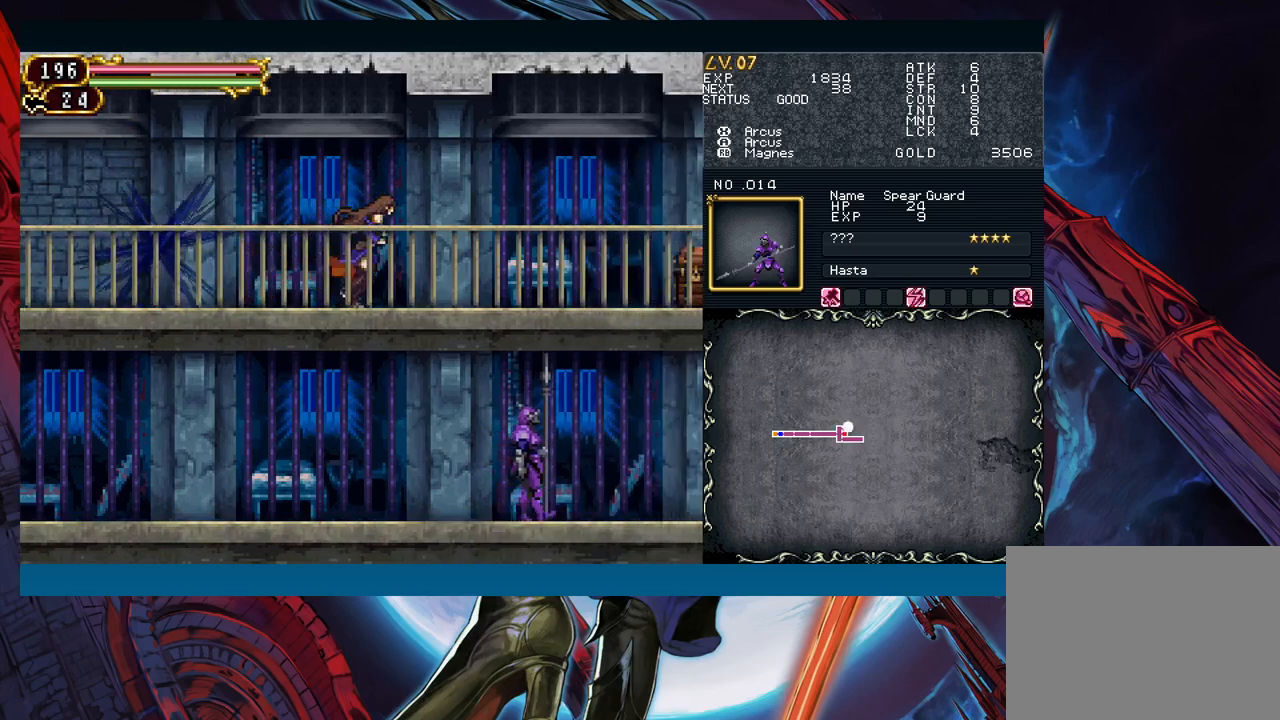
{"buttons": [], "left_stick": "right", "right_stick": "center", "events": []}
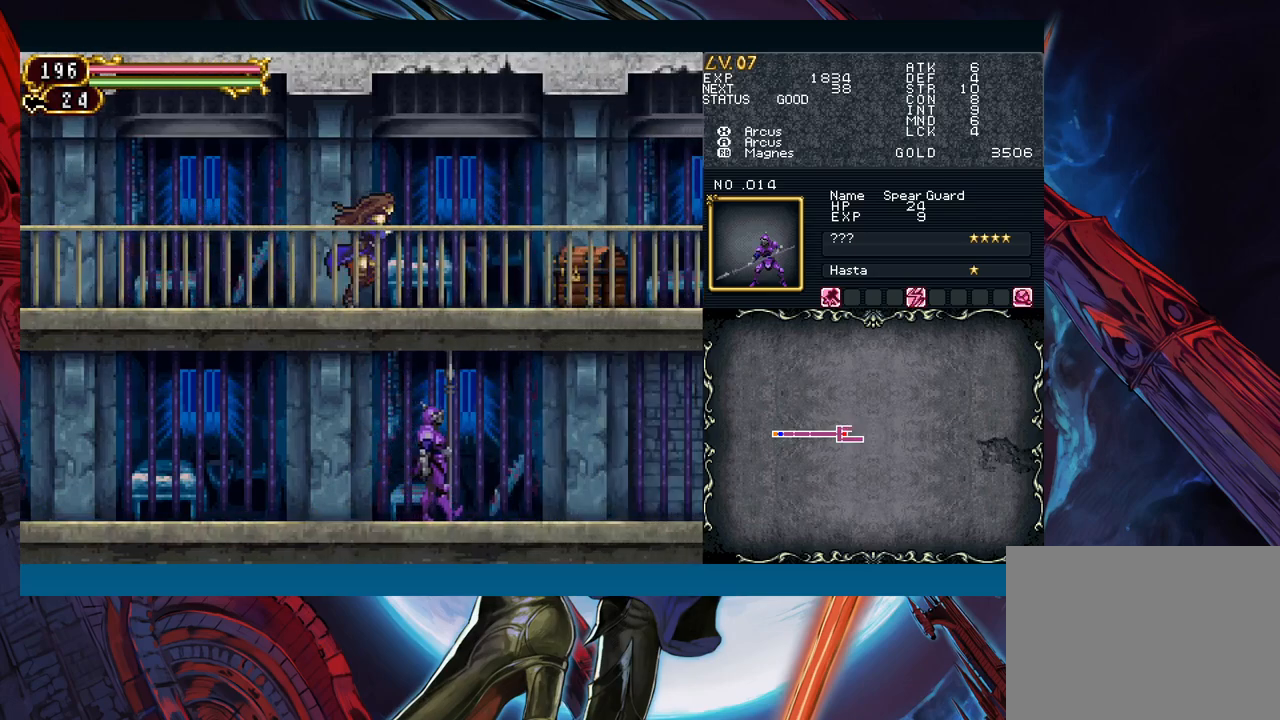
{"buttons": [], "left_stick": "down-right", "right_stick": "center", "events": [[133, "left_stick", "left"], [233, "left_stick", "down-right"]]}
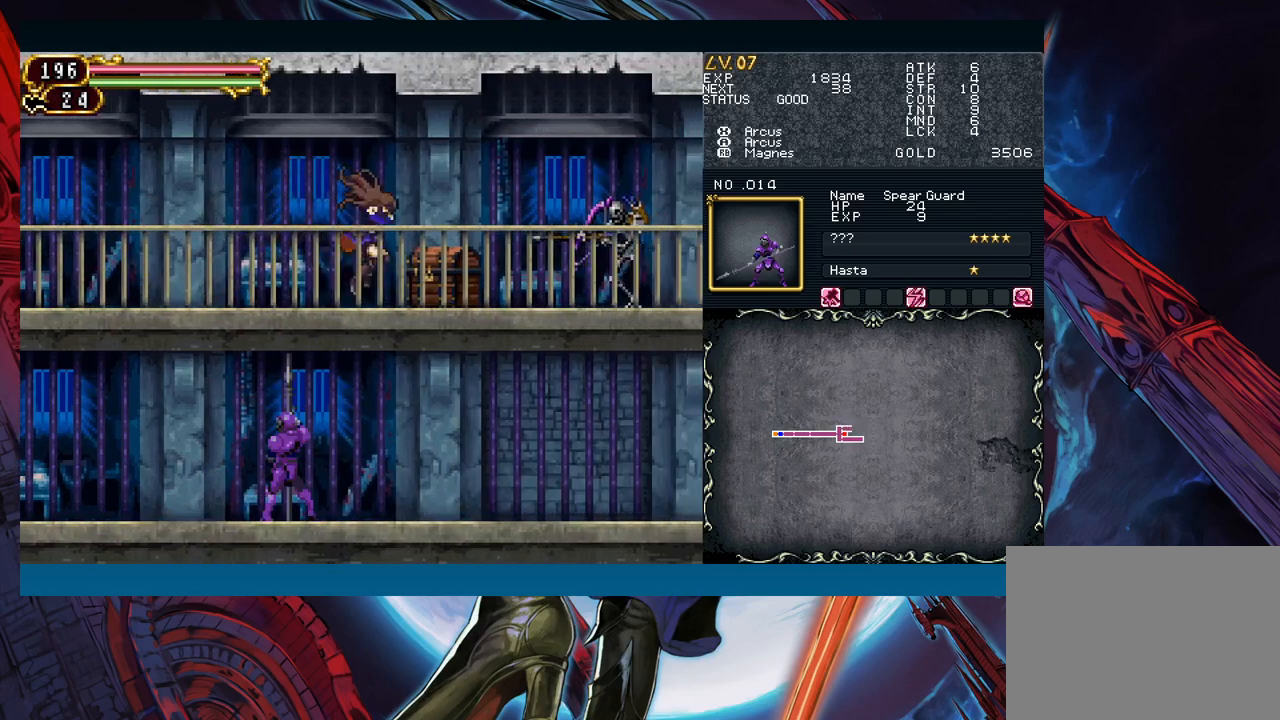
{"buttons": [], "left_stick": "down", "right_stick": "center", "events": [[200, "left_stick", "up-right"], [317, "left_stick", "center"], [350, "A", "down"], [417, "A", "up"], [450, "left_stick", "down"]]}
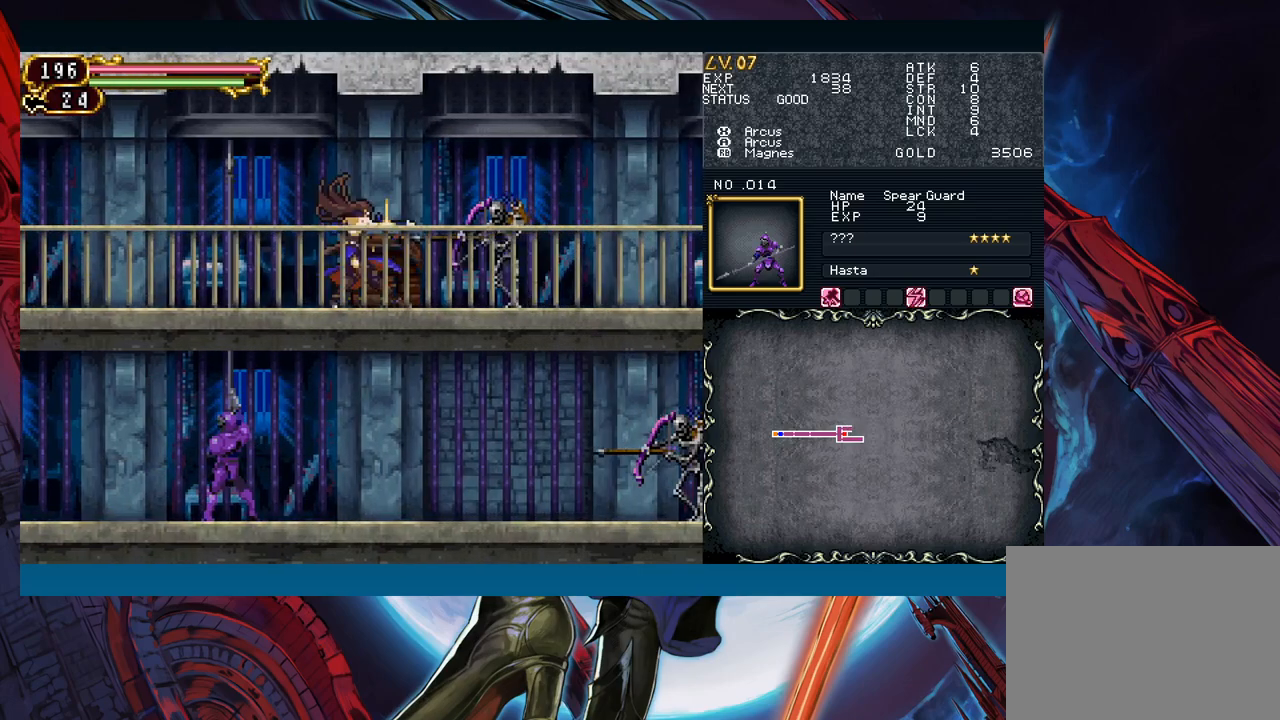
{"buttons": [], "left_stick": "center", "right_stick": "center", "events": [[17, "X", "down"], [100, "X", "up"], [183, "A", "down"], [217, "A", "up"], [350, "X", "down"], [400, "X", "up"], [450, "left_stick", "center"]]}
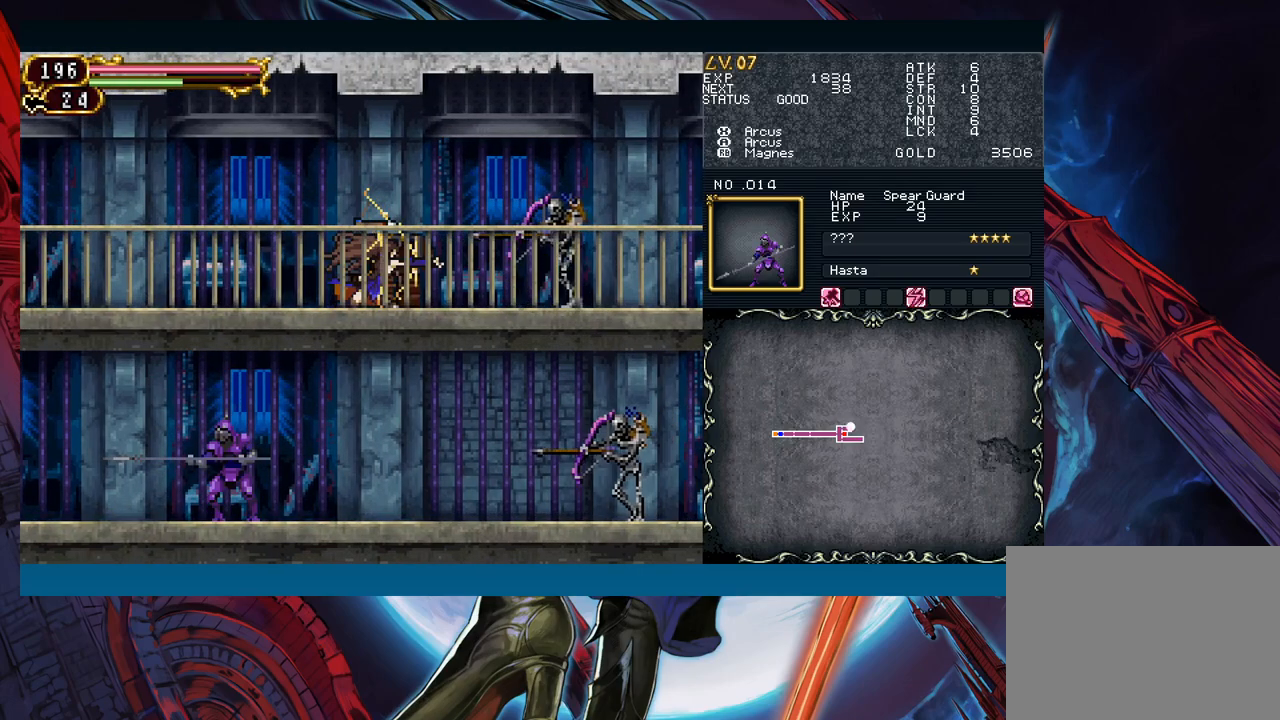
{"buttons": [], "left_stick": "right", "right_stick": "center", "events": [[133, "left_stick", "right"]]}
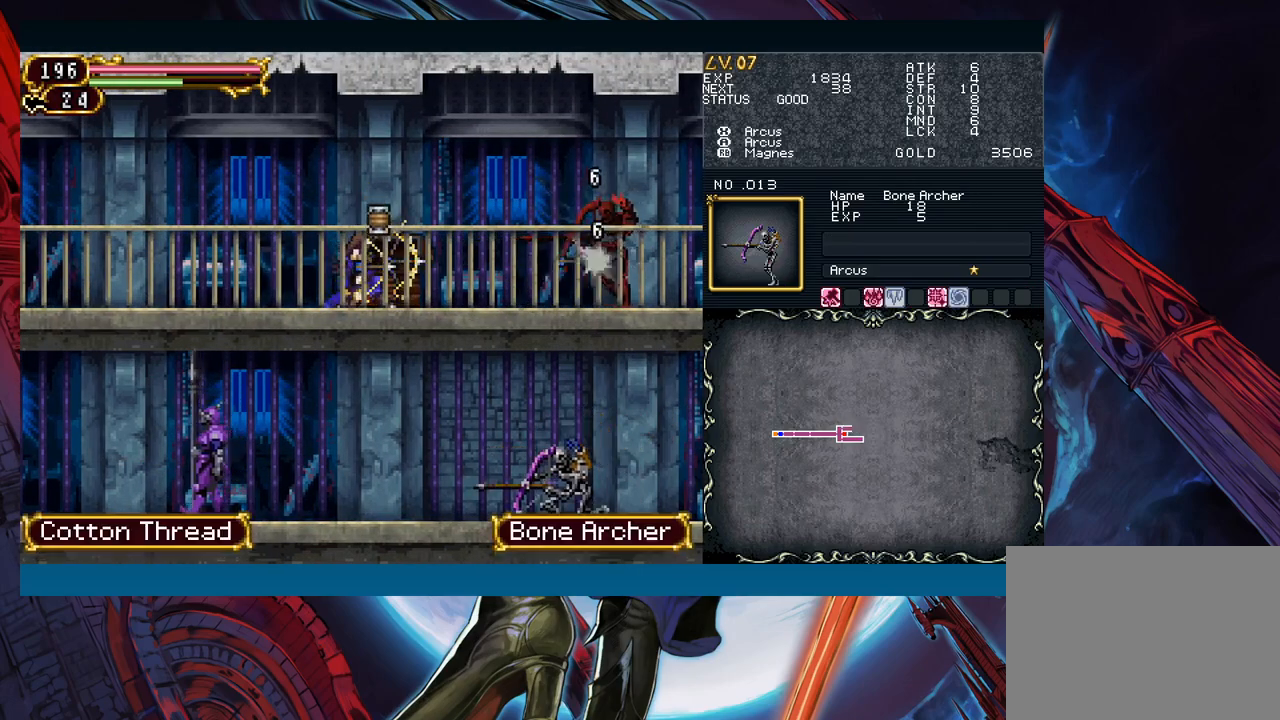
{"buttons": ["Y"], "left_stick": "left", "right_stick": "center"}
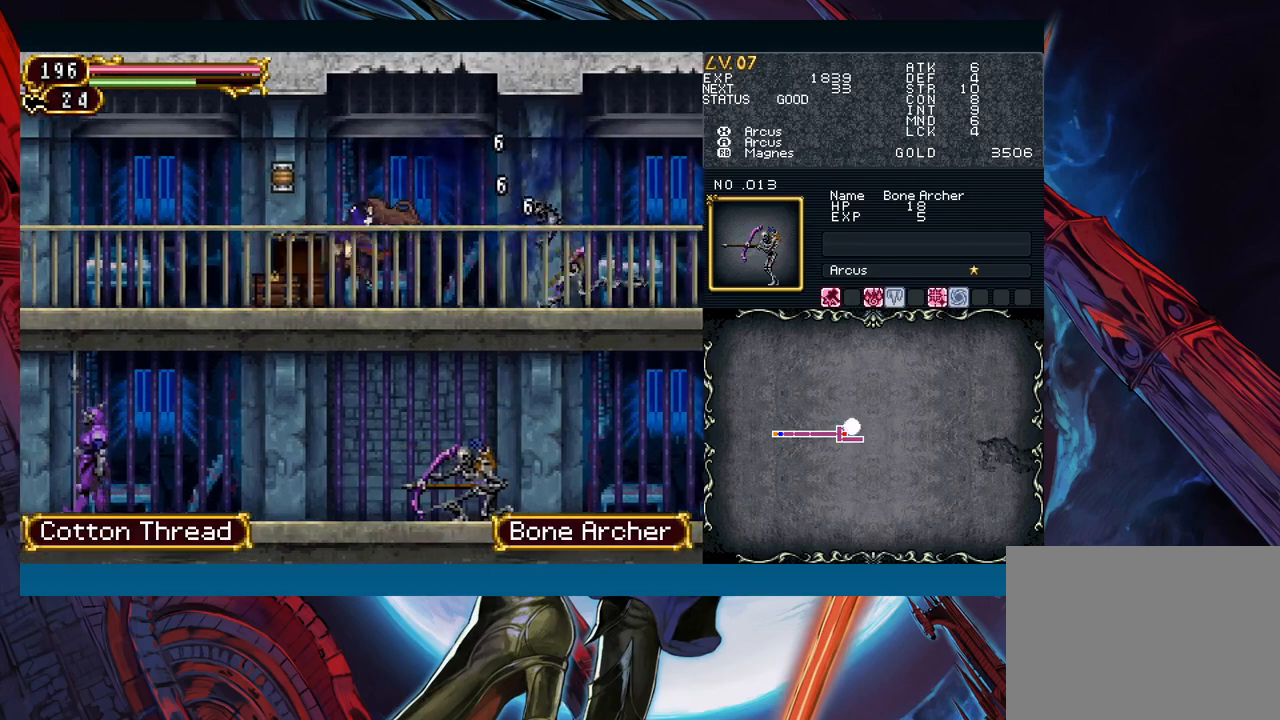
{"buttons": [], "left_stick": "down-right", "right_stick": "center"}
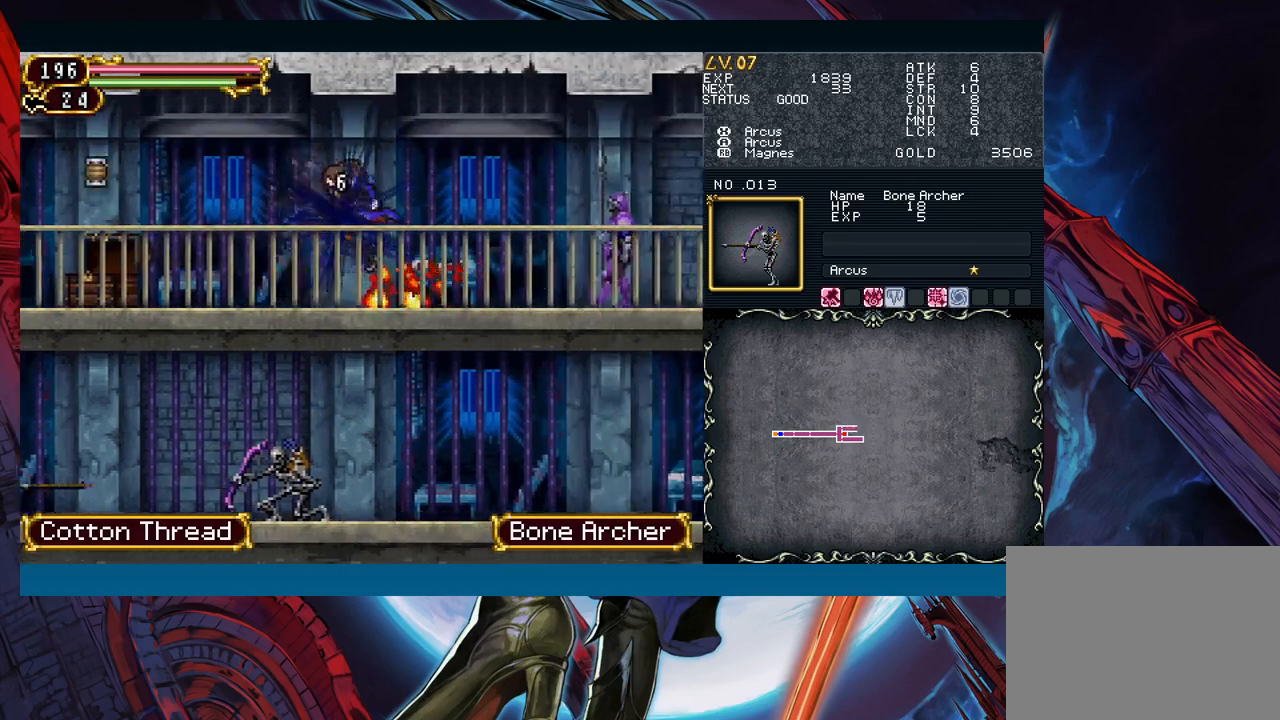
{"buttons": ["A"], "left_stick": "down-right", "right_stick": "center", "events": [[83, "left_stick", "left"], [200, "left_stick", "down-right"], [500, "A", "down"]]}
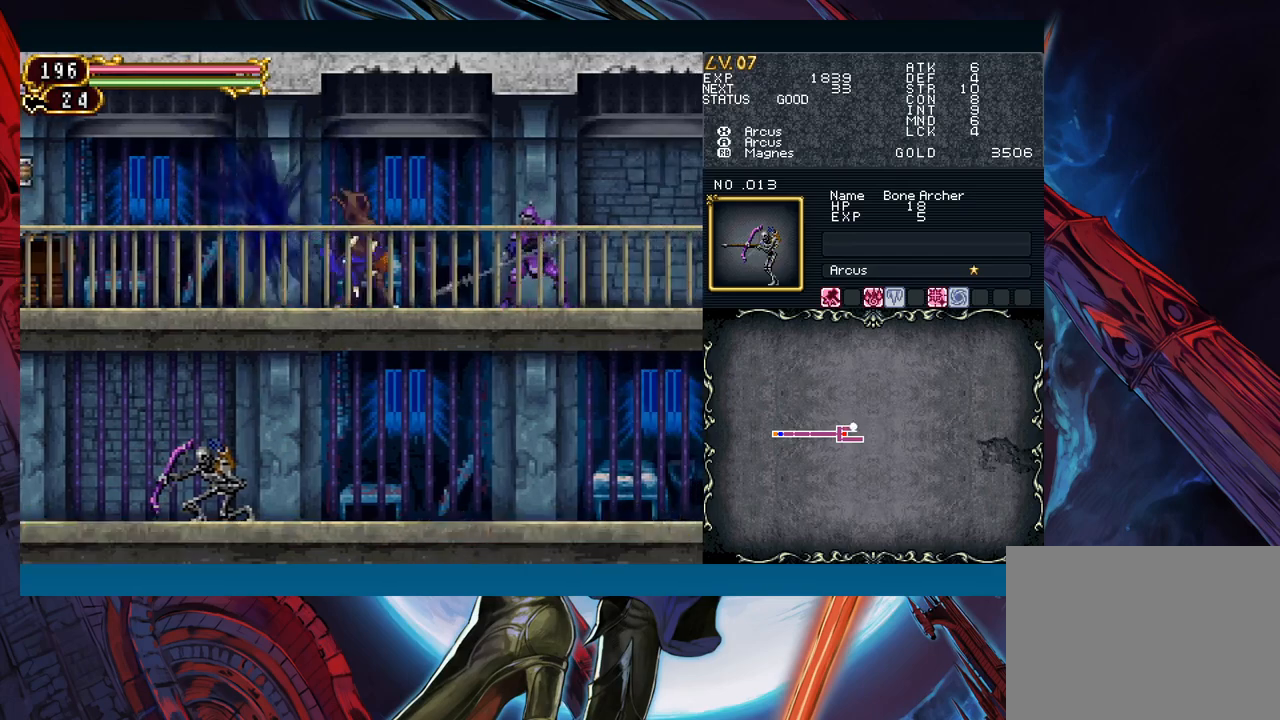
{"buttons": ["X"], "left_stick": "down-right", "right_stick": "center", "events": [[67, "A", "up"], [167, "X", "down"], [233, "X", "up"], [333, "A", "down"], [383, "A", "up"], [483, "X", "down"]]}
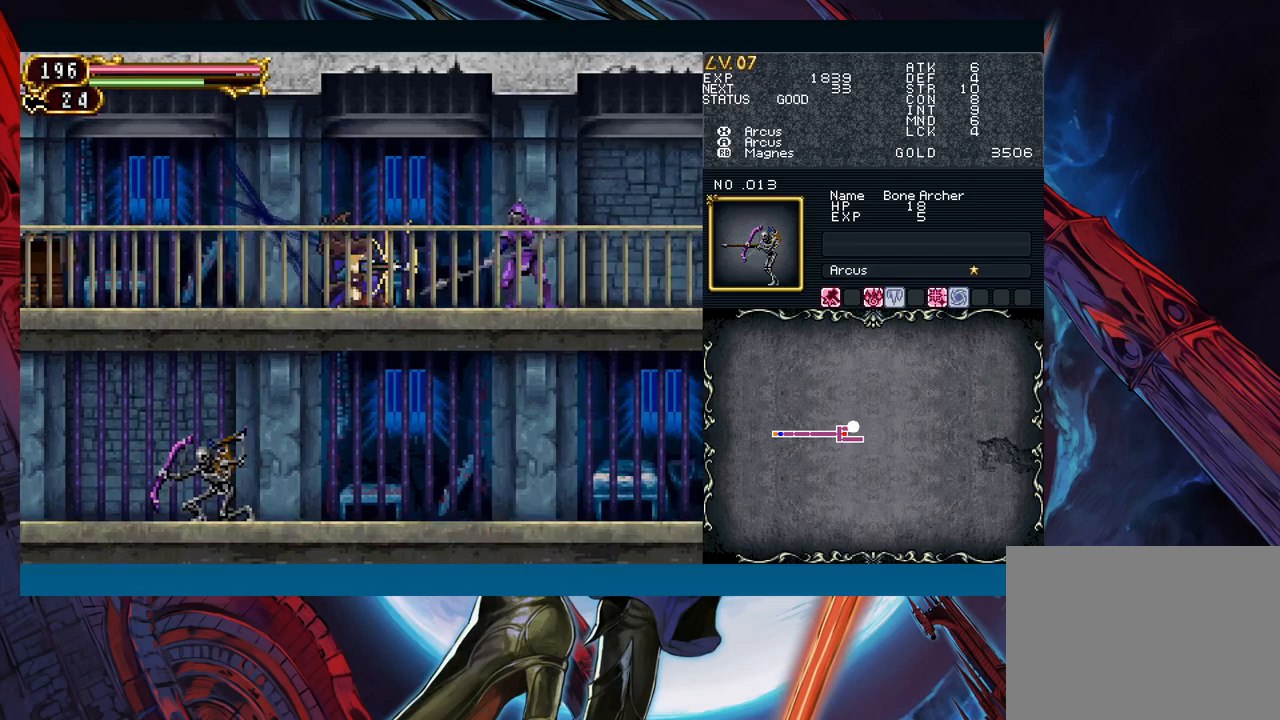
{"buttons": [], "left_stick": "center", "right_stick": "center", "events": [[50, "X", "up"], [217, "left_stick", "center"]]}